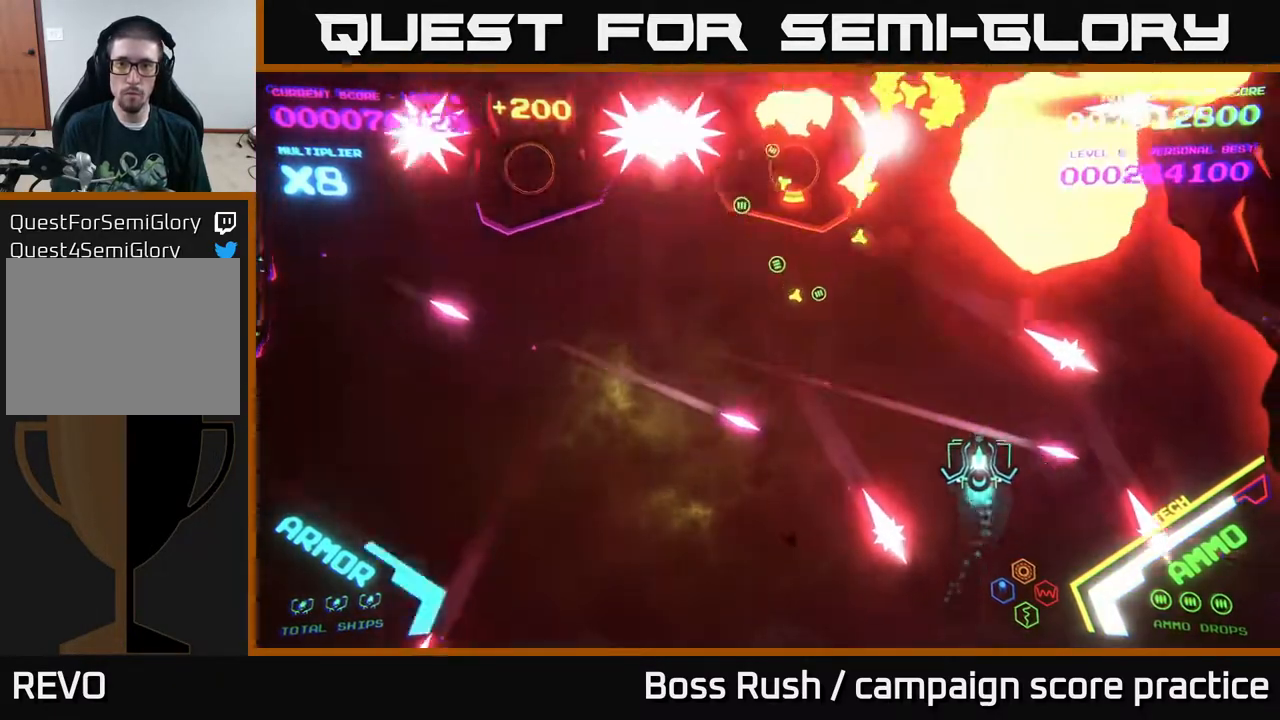
Gameplay with a controller (Xbox layout); each line is a JSON object with the inputs held at the frame after it. "events" lists button and stick changes between this image and that frame as [ms after this image, input, new state], when the widget could be followed in between.
{"buttons": [], "left_stick": "up-right", "right_stick": "center", "events": [[67, "left_stick", "down-left"], [383, "B", "down"], [433, "left_stick", "up-right"], [467, "B", "up"]]}
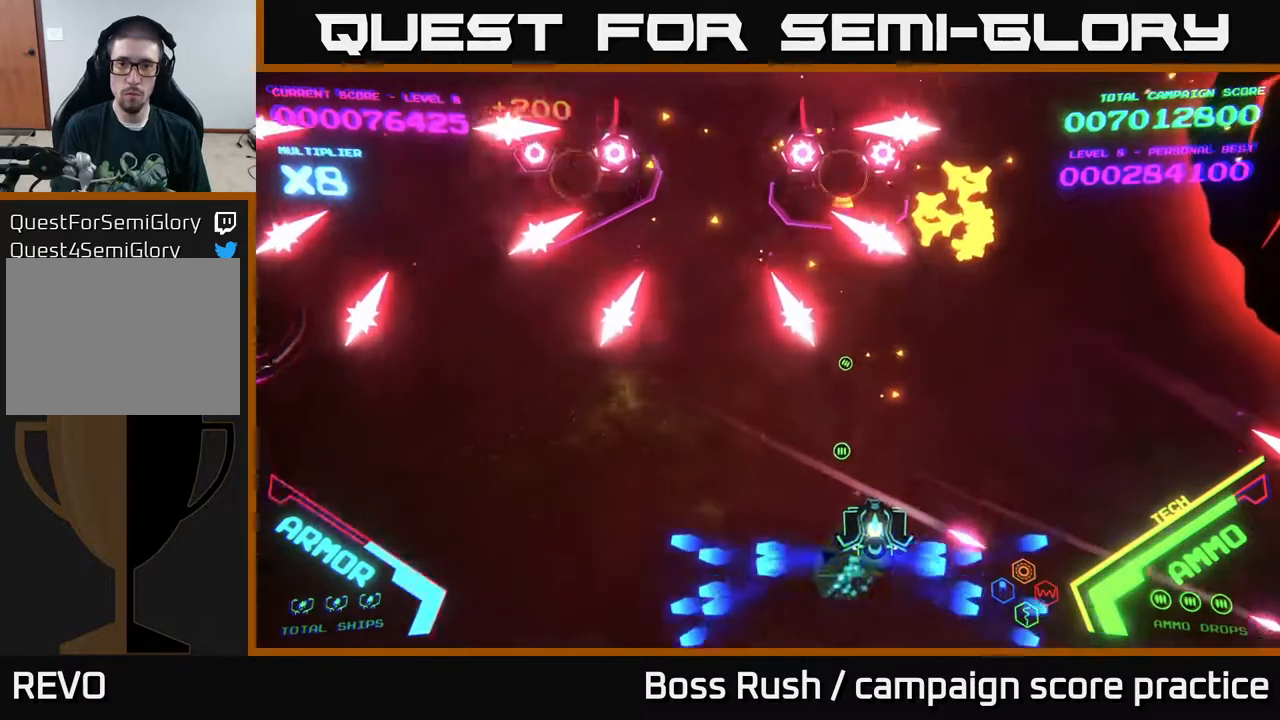
{"buttons": ["B"], "left_stick": "up", "right_stick": "center", "events": [[83, "B", "down"], [350, "left_stick", "up-left"], [500, "left_stick", "up"]]}
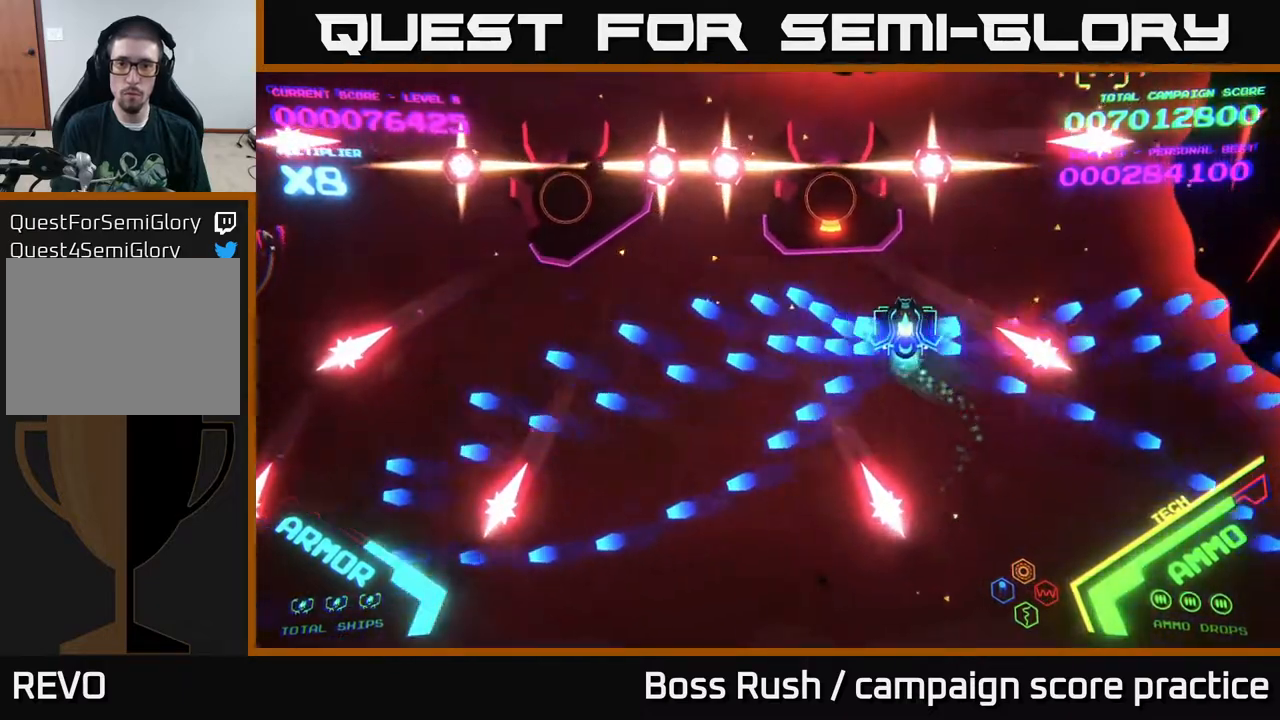
{"buttons": ["B"], "left_stick": "center", "right_stick": "center", "events": [[167, "left_stick", "up-left"], [433, "left_stick", "center"]]}
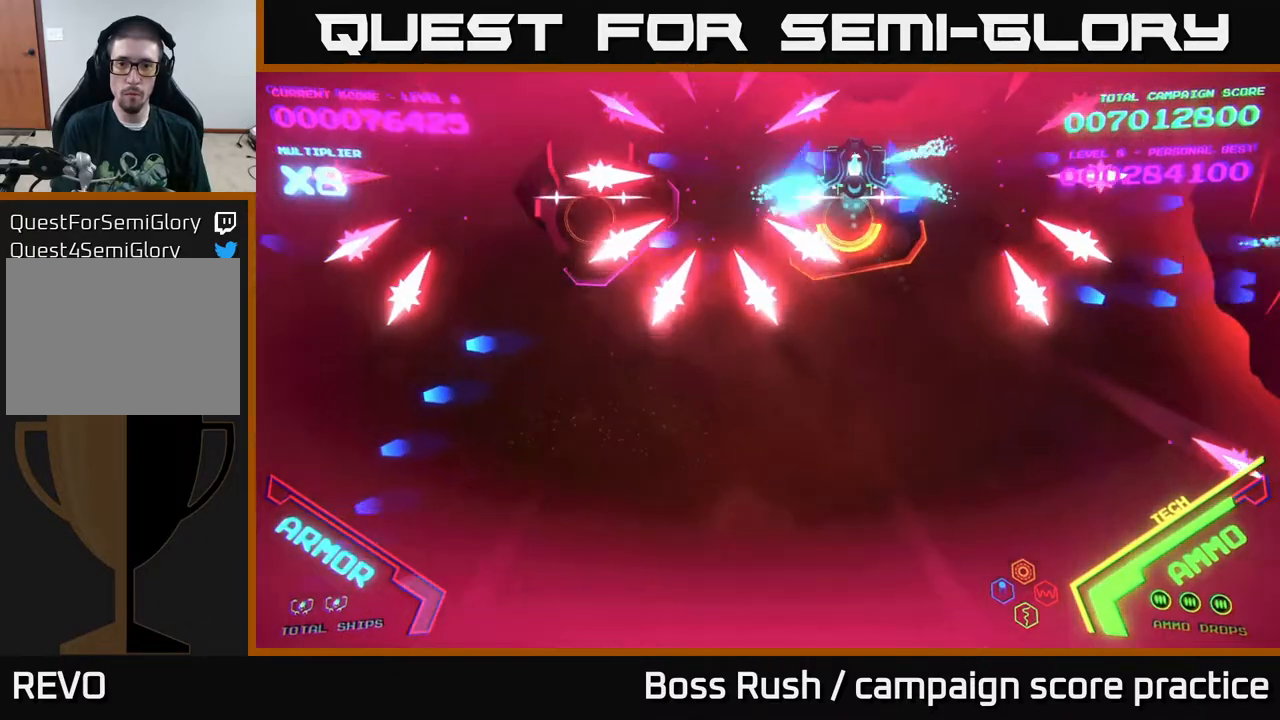
{"buttons": ["B"], "left_stick": "left", "right_stick": "center", "events": [[83, "left_stick", "right"], [467, "left_stick", "left"]]}
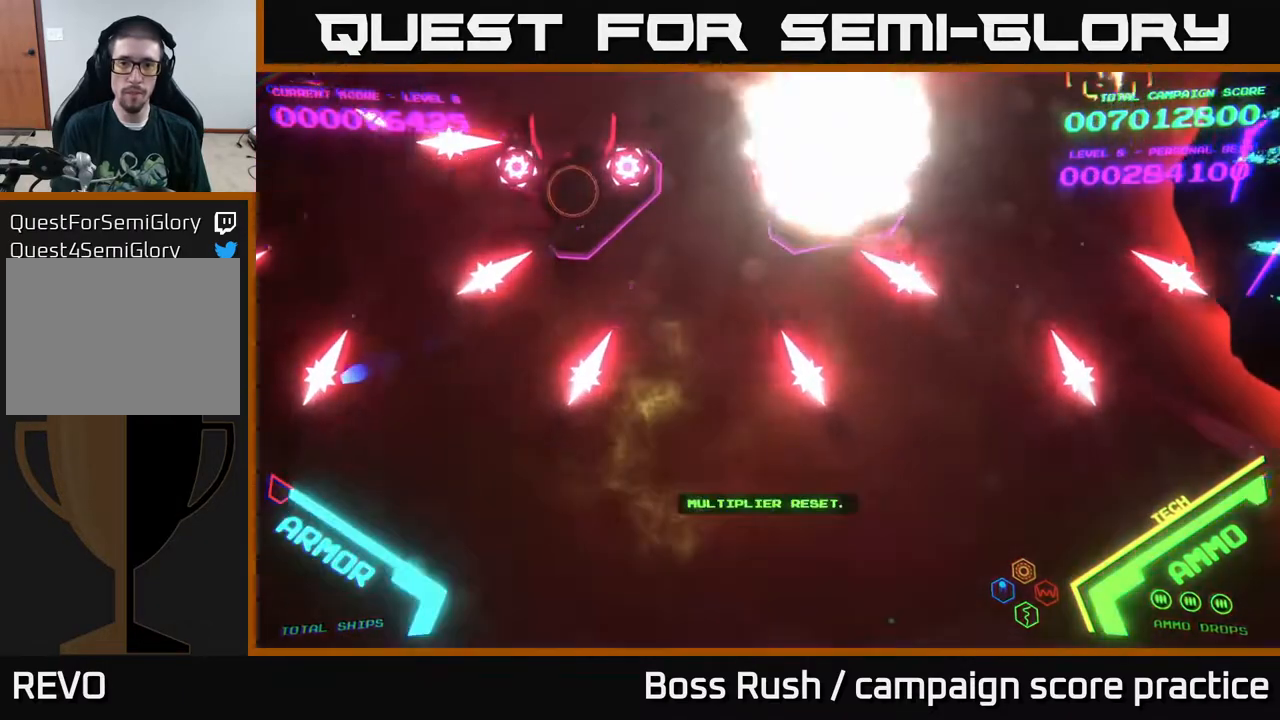
{"buttons": [], "left_stick": "center", "right_stick": "center", "events": [[100, "left_stick", "down-left"], [267, "B", "up"], [317, "B", "down"], [350, "left_stick", "center"], [433, "B", "up"]]}
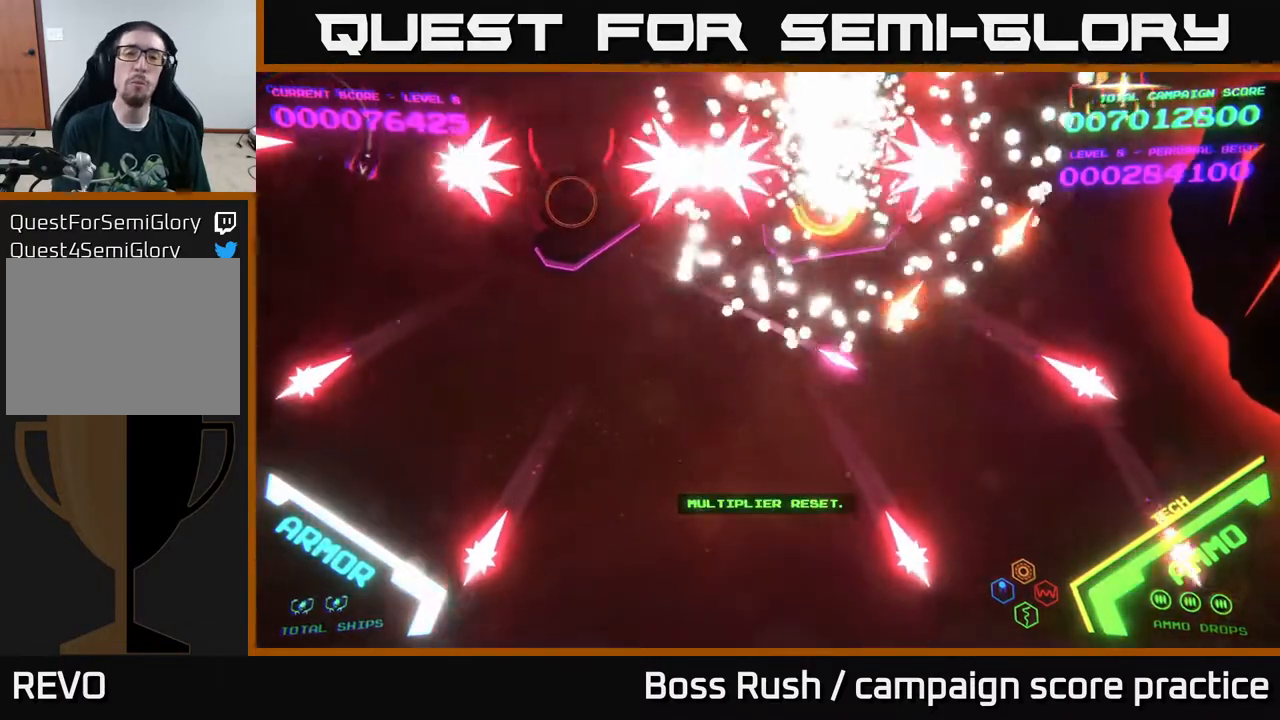
{"buttons": ["START"], "left_stick": "center", "right_stick": "center", "events": [[500, "START", "down"]]}
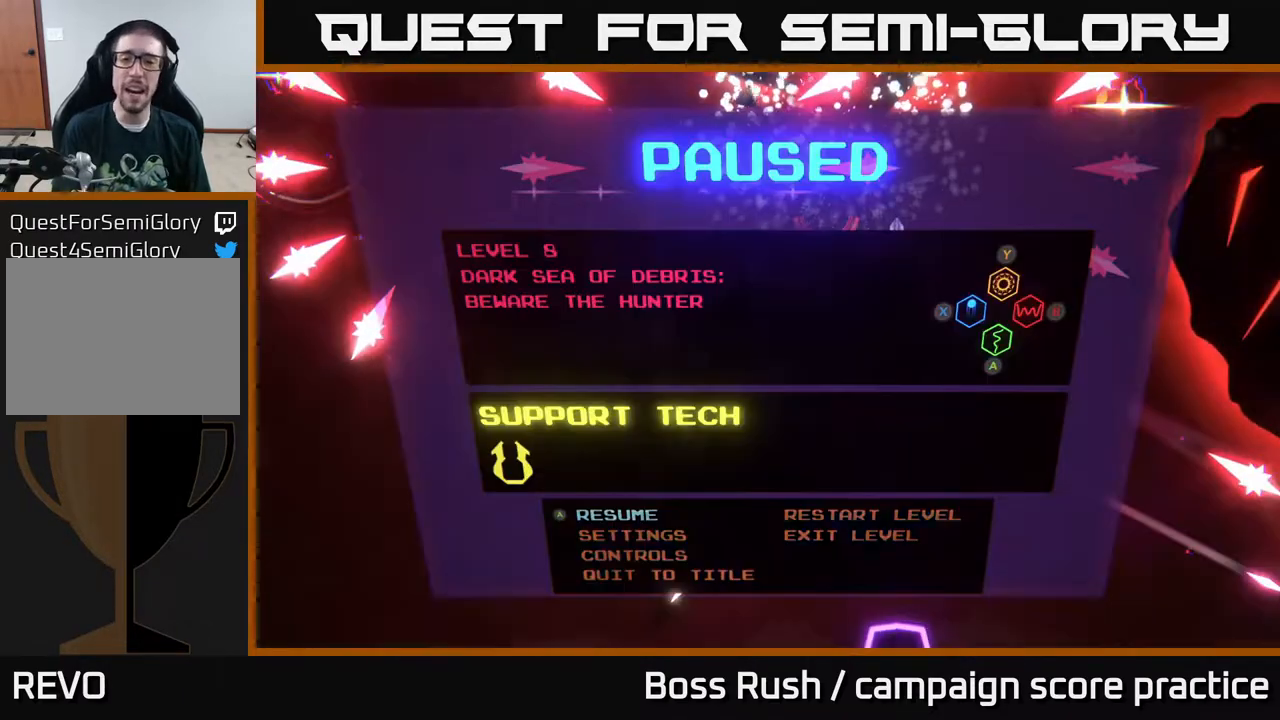
{"buttons": [], "left_stick": "right", "right_stick": "center", "events": [[33, "right_stick", "left"], [100, "right_stick", "center"], [150, "START", "up"], [417, "left_stick", "right"]]}
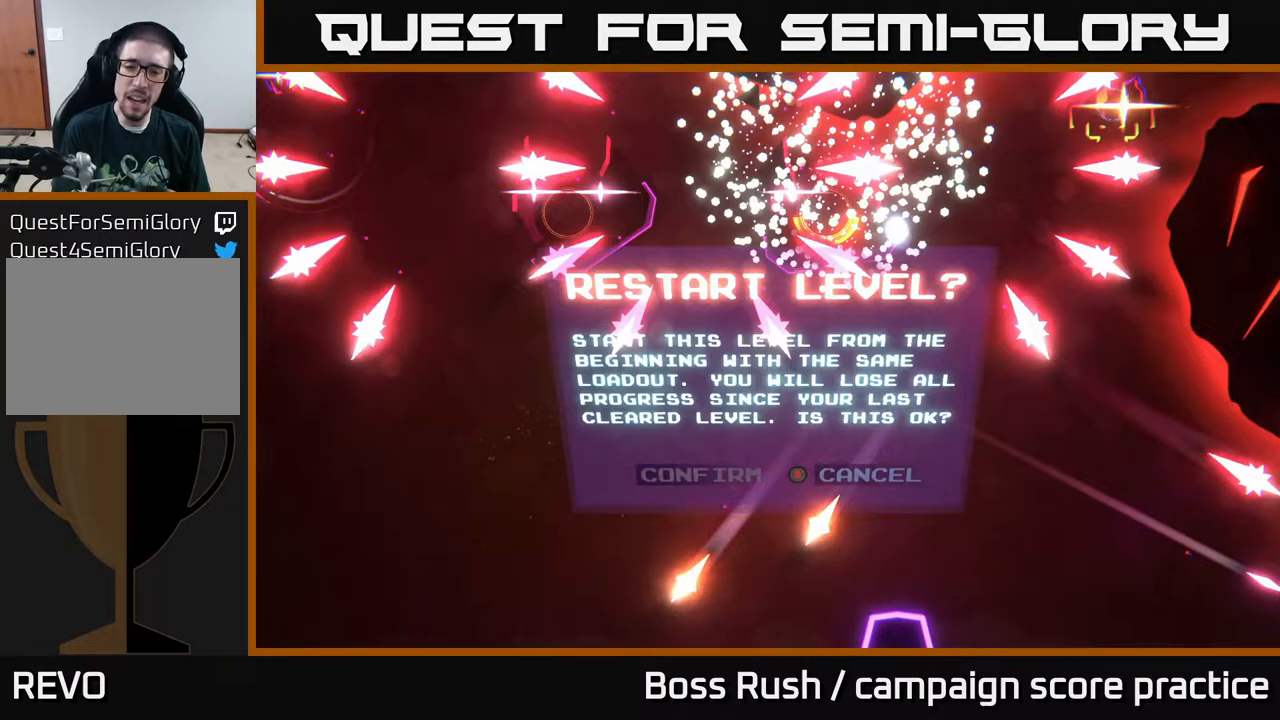
{"buttons": [], "left_stick": "center", "right_stick": "center", "events": [[33, "A", "down"], [100, "left_stick", "center"], [167, "A", "up"], [250, "left_stick", "left"], [283, "A", "down"], [433, "left_stick", "center"], [467, "A", "up"]]}
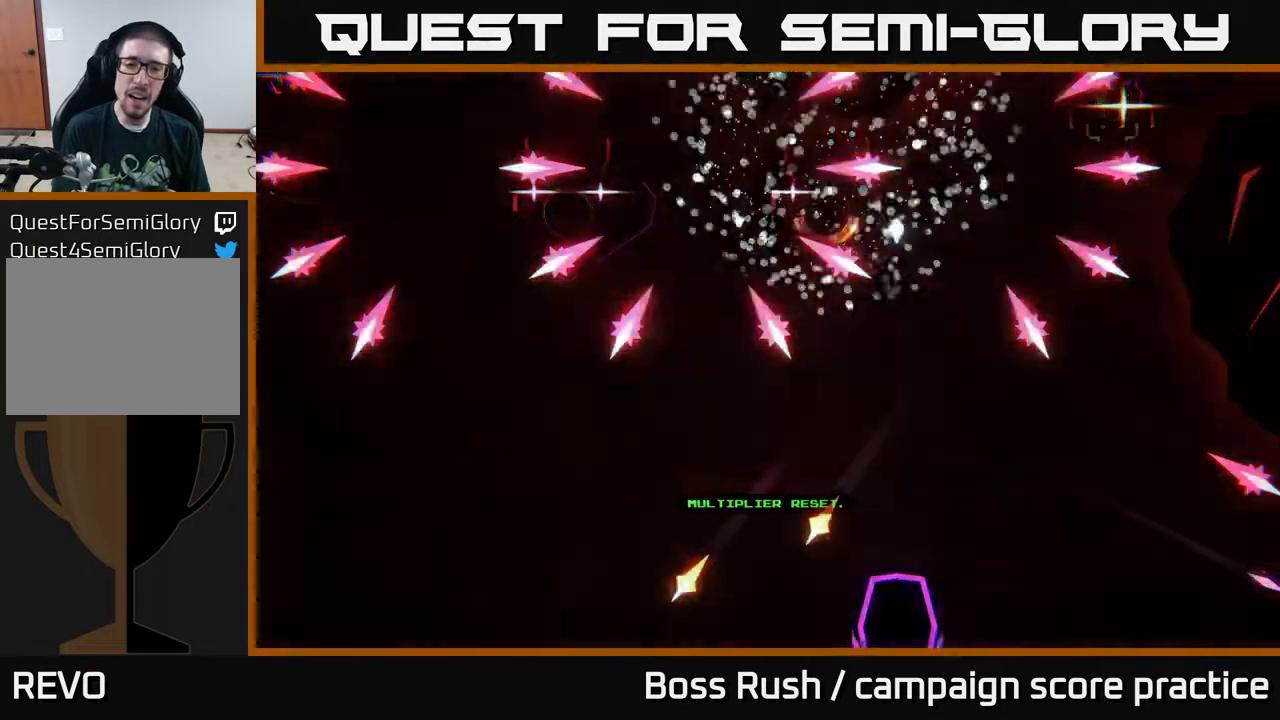
{"buttons": [], "left_stick": "center", "right_stick": "center", "events": []}
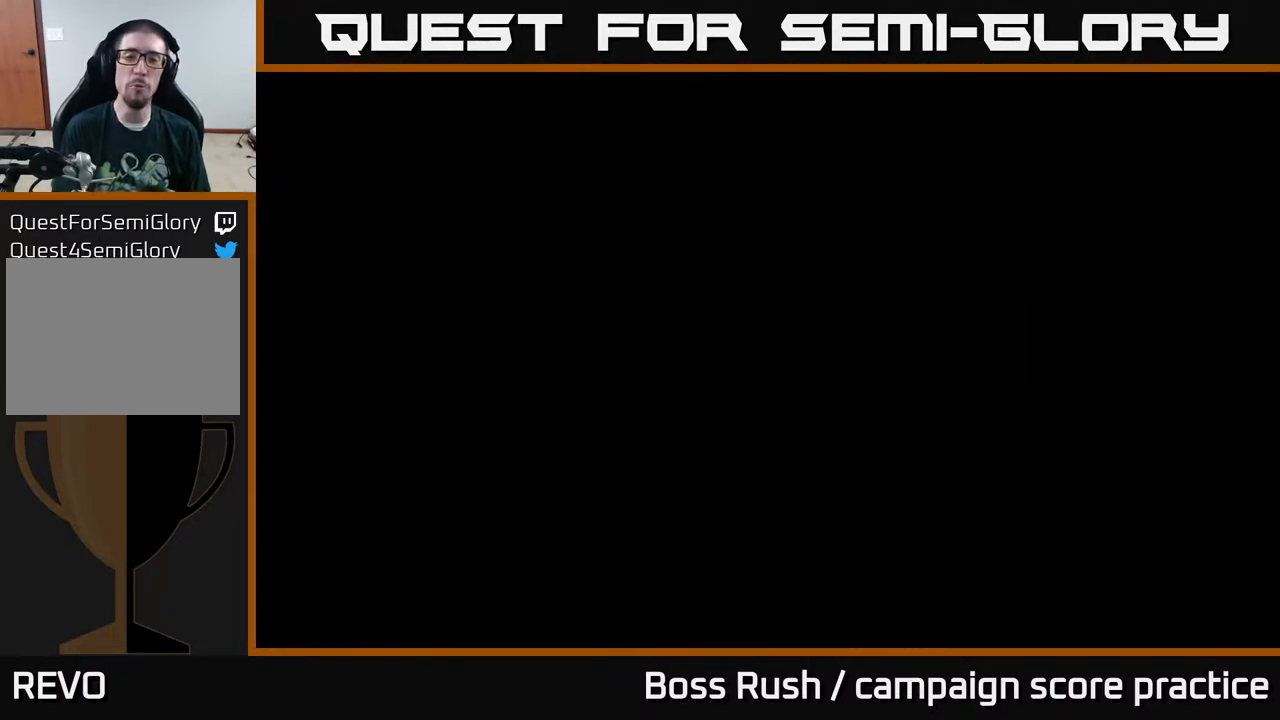
{"buttons": [], "left_stick": "center", "right_stick": "center", "events": []}
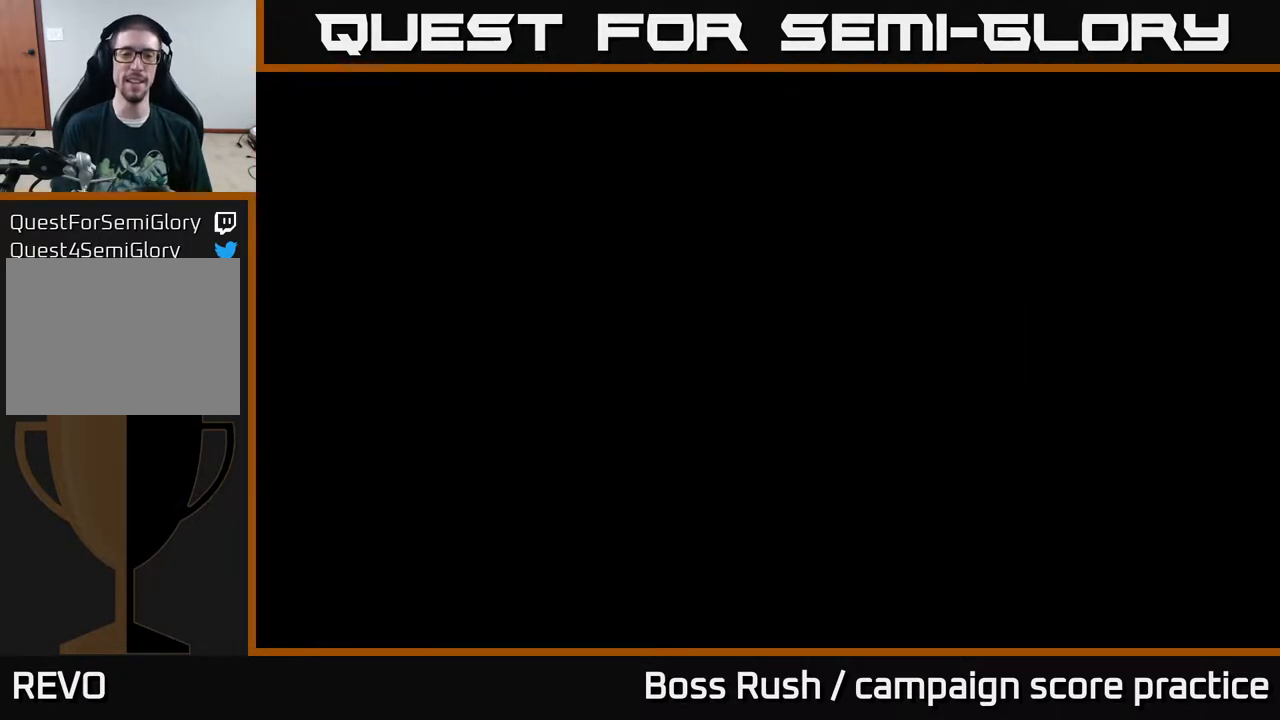
{"buttons": [], "left_stick": "center", "right_stick": "center", "events": []}
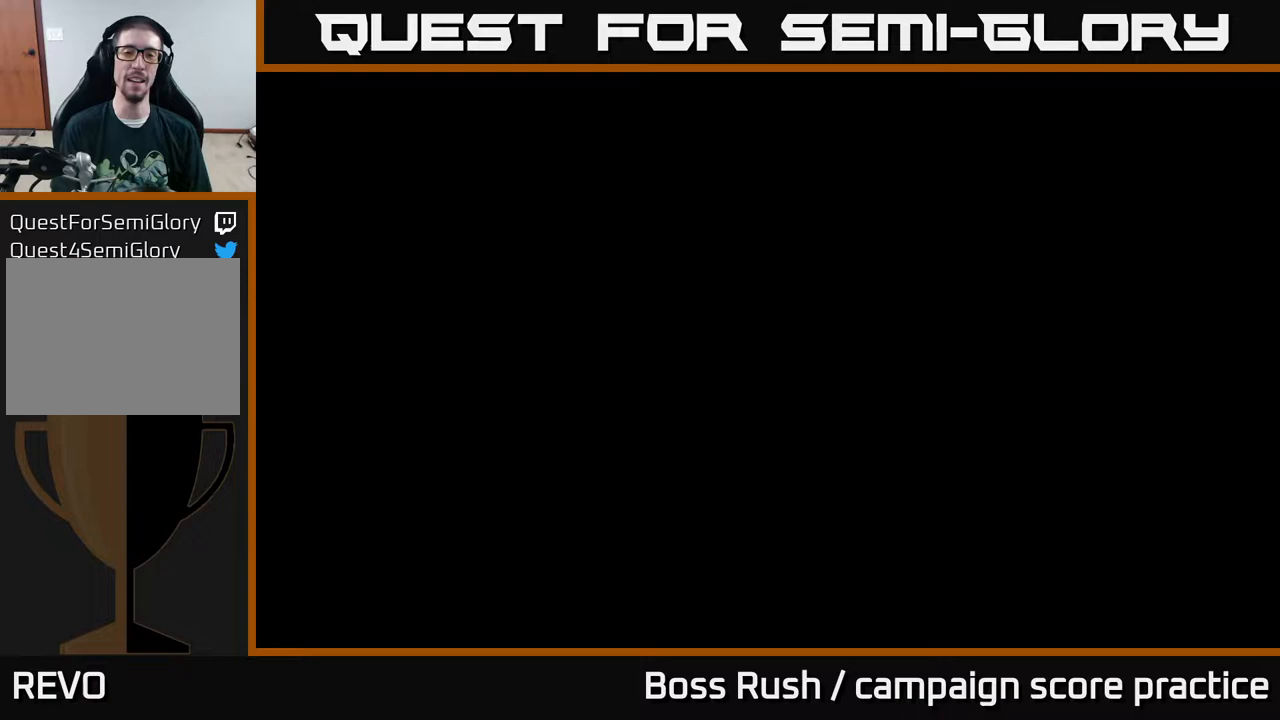
{"buttons": [], "left_stick": "center", "right_stick": "center", "events": []}
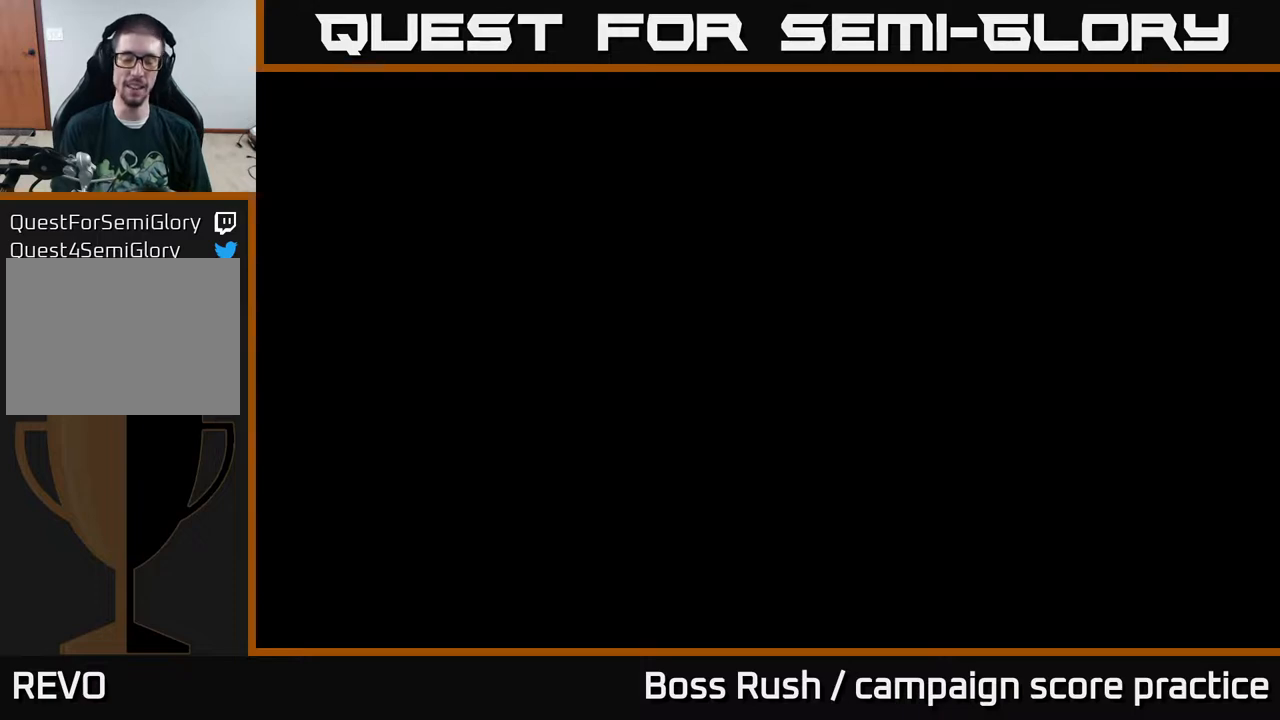
{"buttons": [], "left_stick": "center", "right_stick": "center", "events": []}
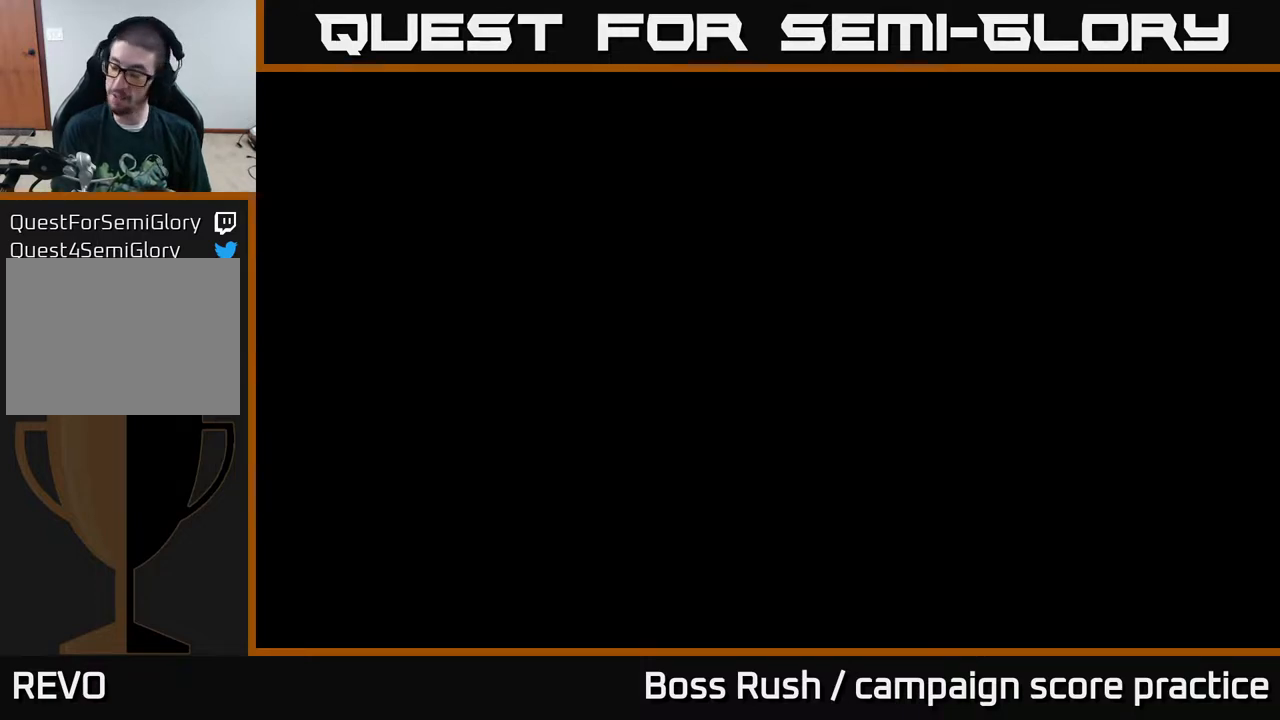
{"buttons": [], "left_stick": "center", "right_stick": "center", "events": []}
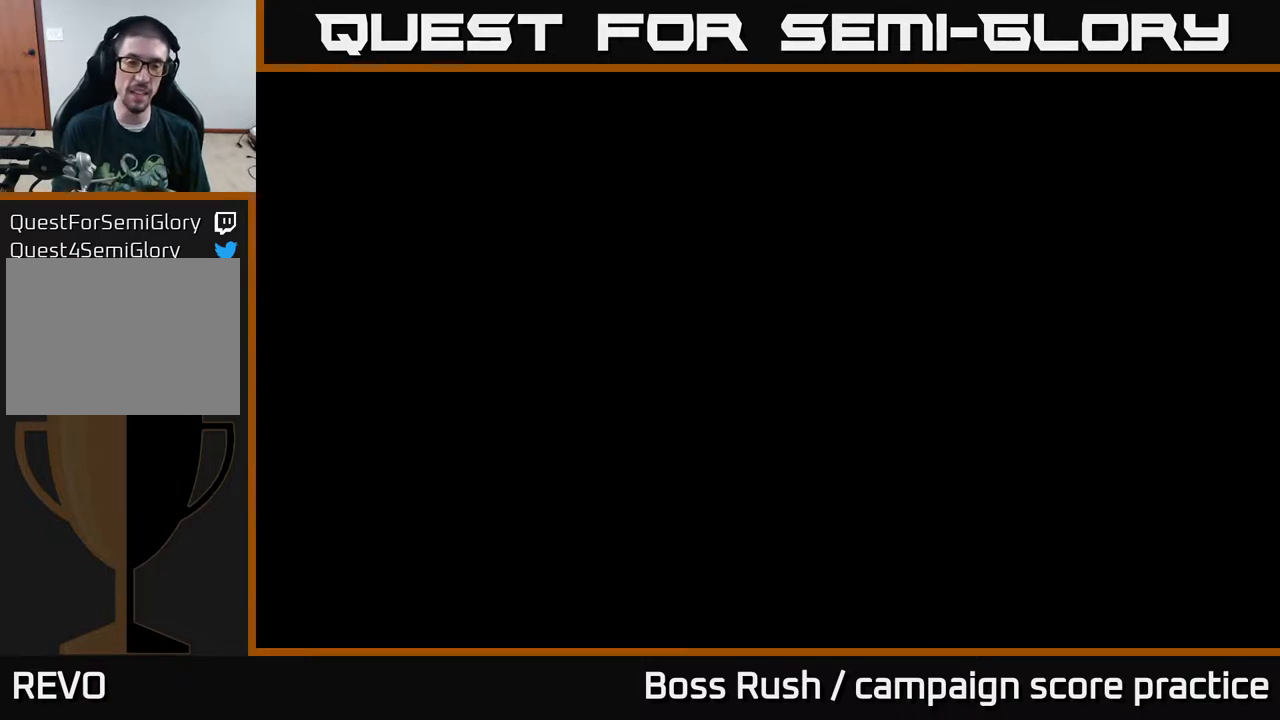
{"buttons": [], "left_stick": "center", "right_stick": "center", "events": []}
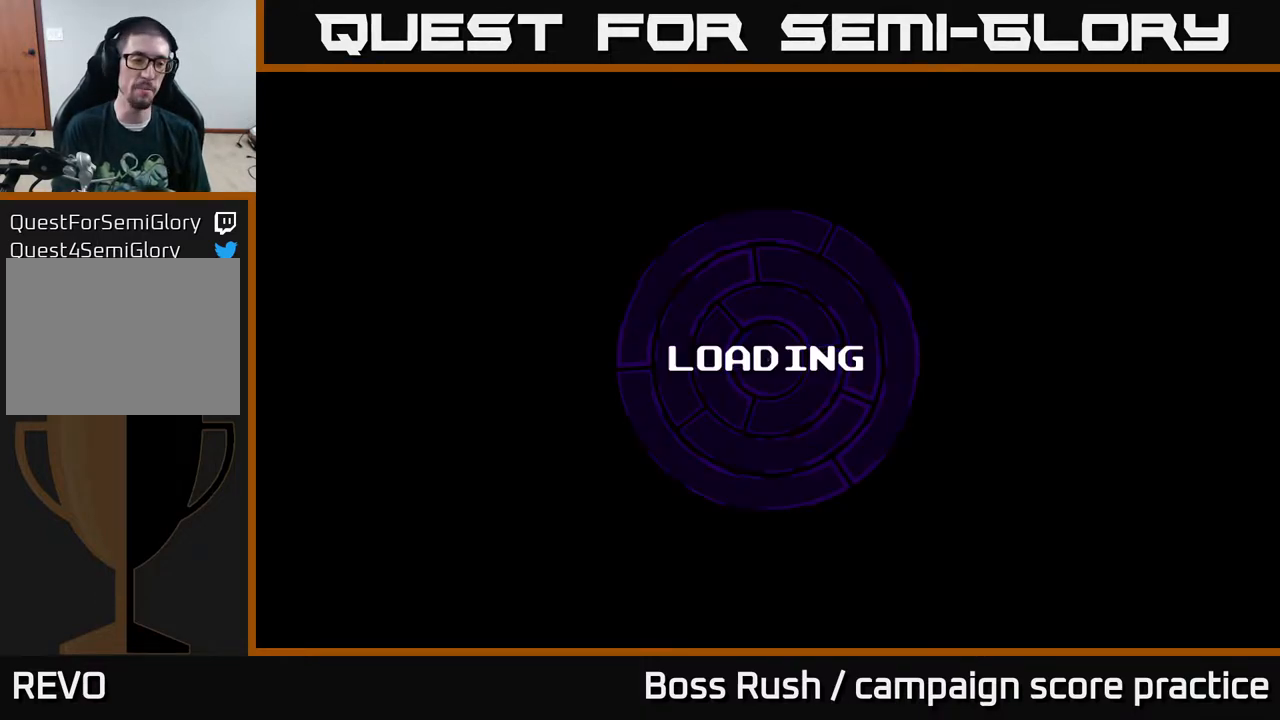
{"buttons": ["A"], "left_stick": "center", "right_stick": "center", "events": [[500, "A", "down"]]}
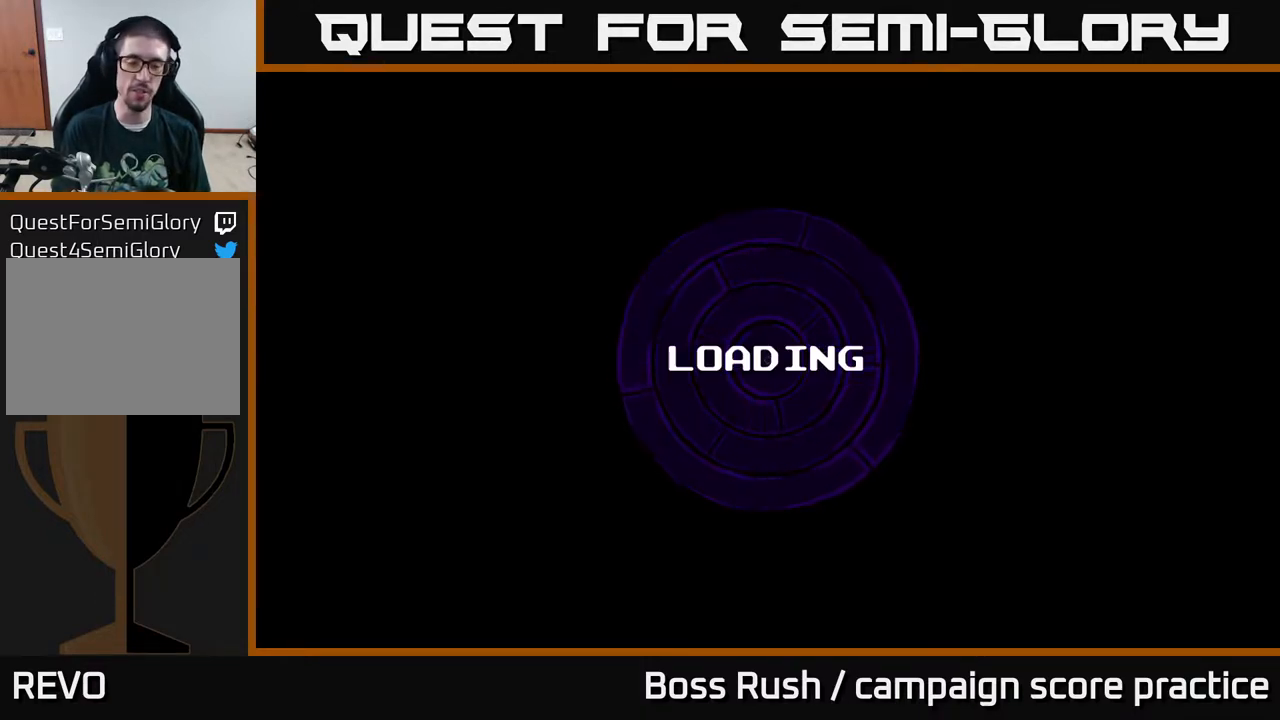
{"buttons": [], "left_stick": "center", "right_stick": "center", "events": [[117, "A", "up"], [183, "A", "down"], [300, "A", "up"]]}
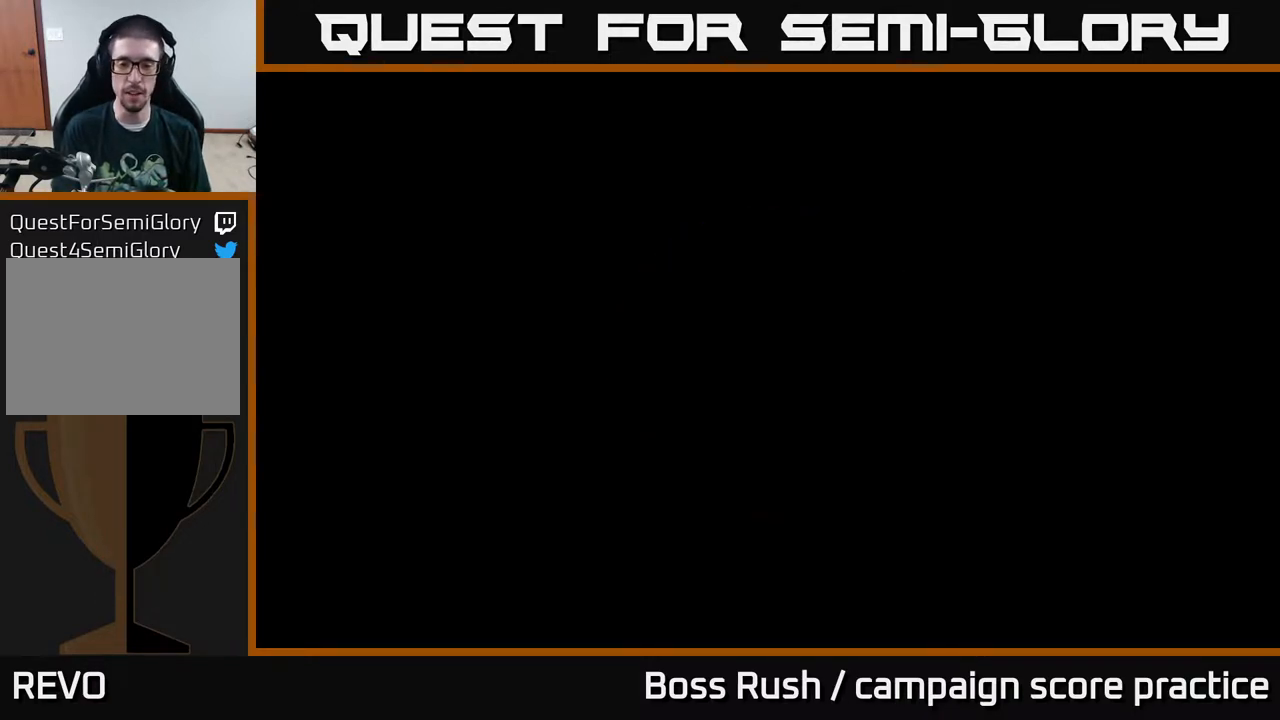
{"buttons": [], "left_stick": "center", "right_stick": "center", "events": []}
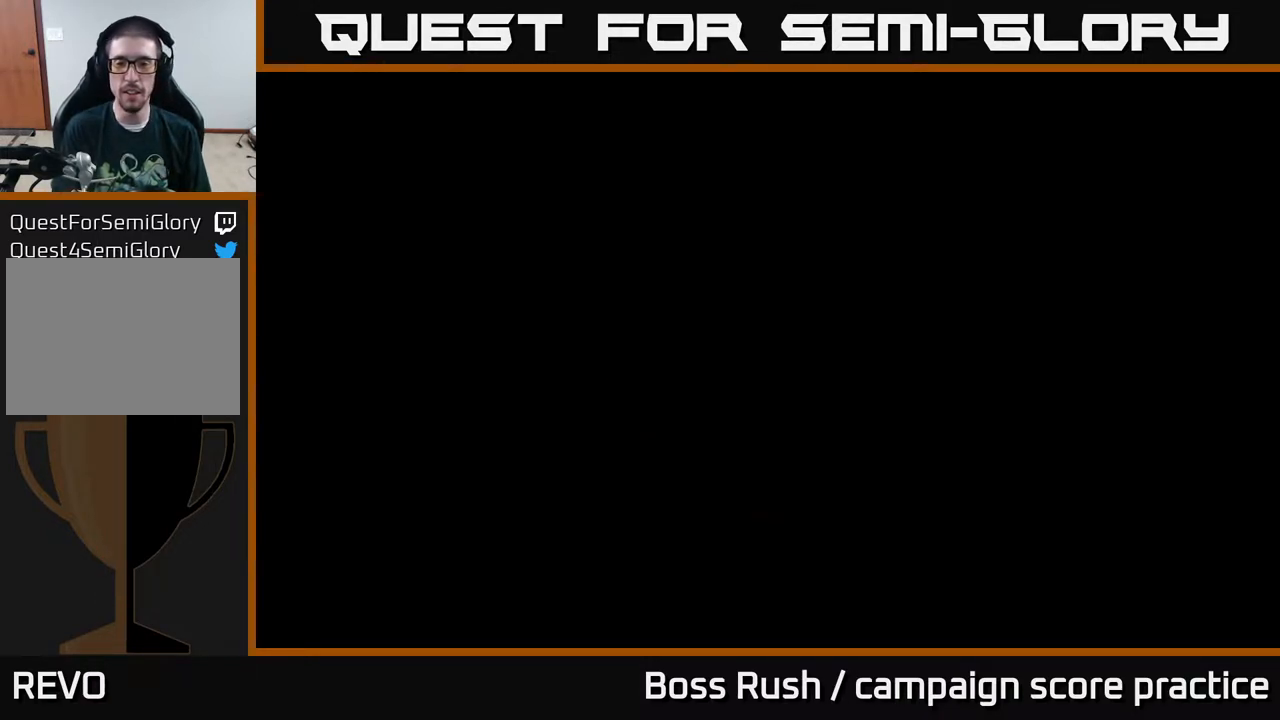
{"buttons": [], "left_stick": "center", "right_stick": "center", "events": []}
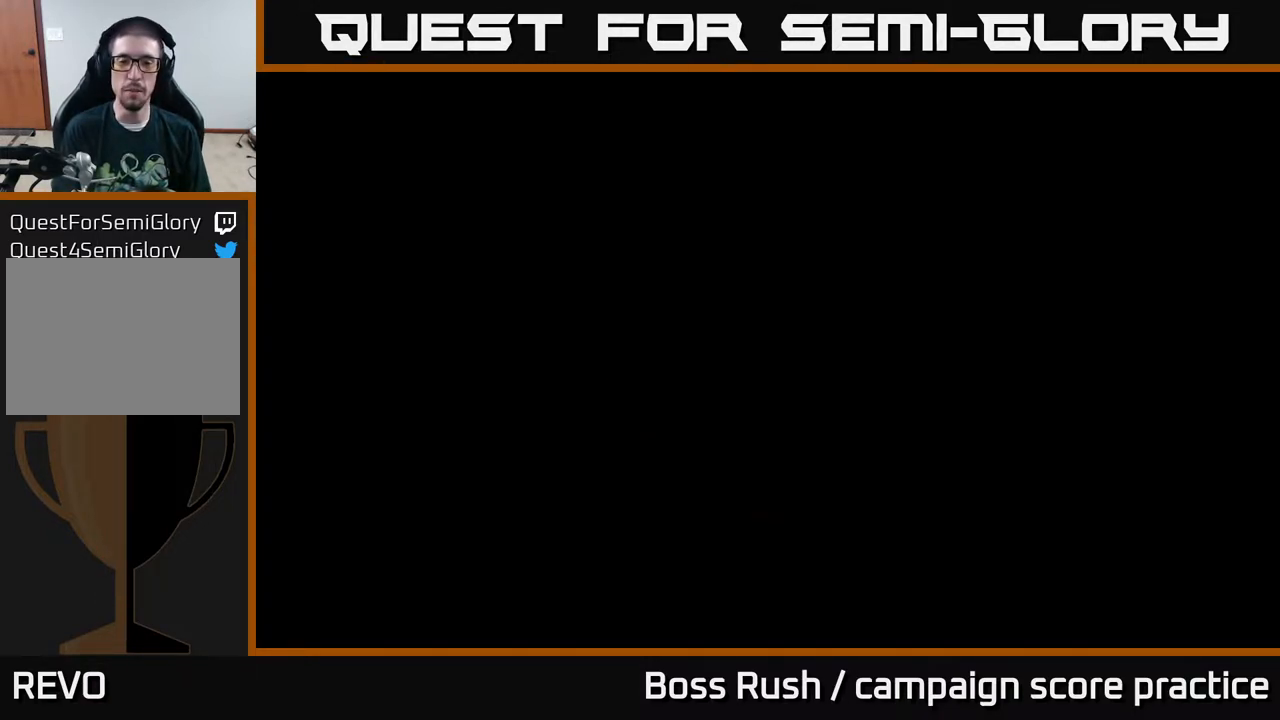
{"buttons": [], "left_stick": "center", "right_stick": "center", "events": []}
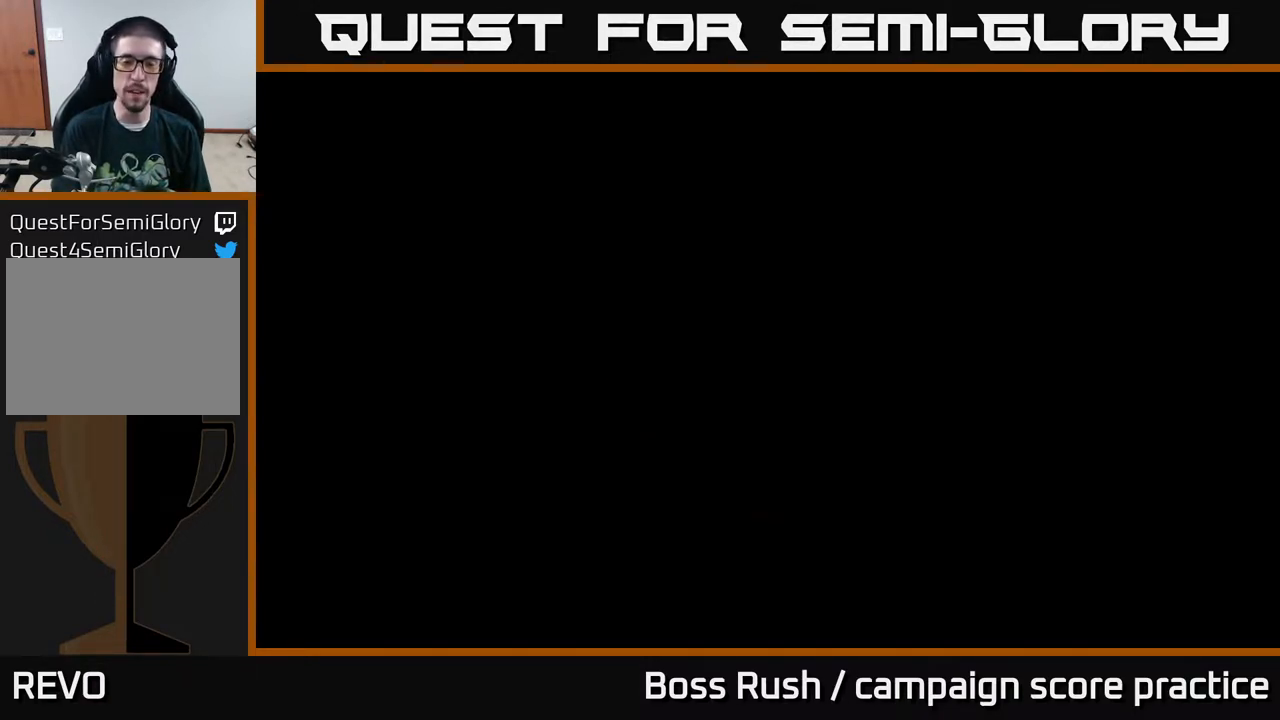
{"buttons": [], "left_stick": "center", "right_stick": "center", "events": []}
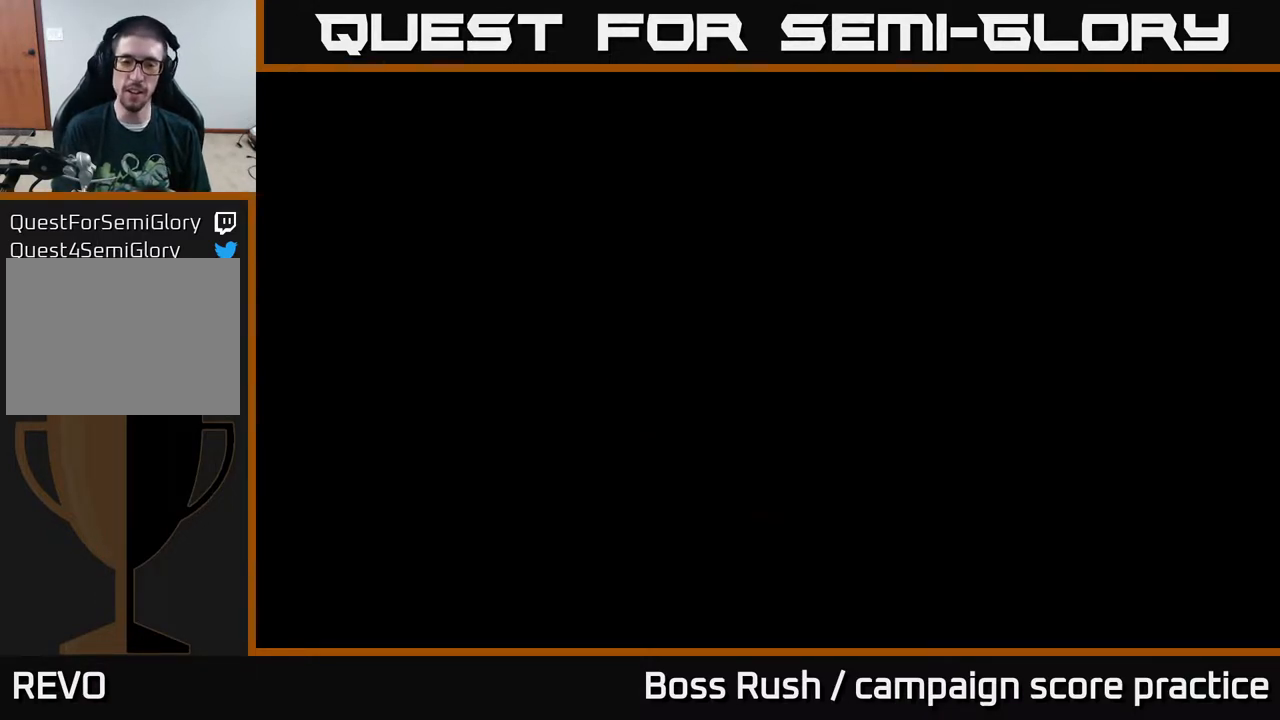
{"buttons": [], "left_stick": "center", "right_stick": "center", "events": []}
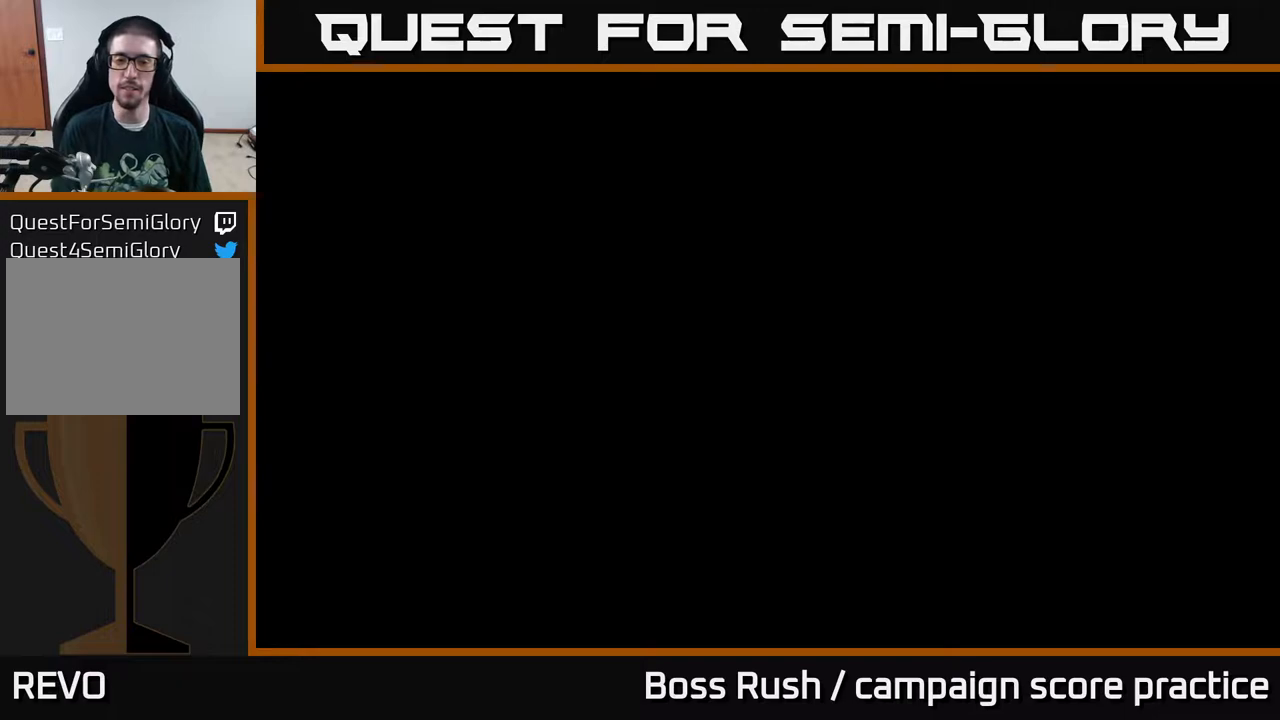
{"buttons": [], "left_stick": "center", "right_stick": "center", "events": []}
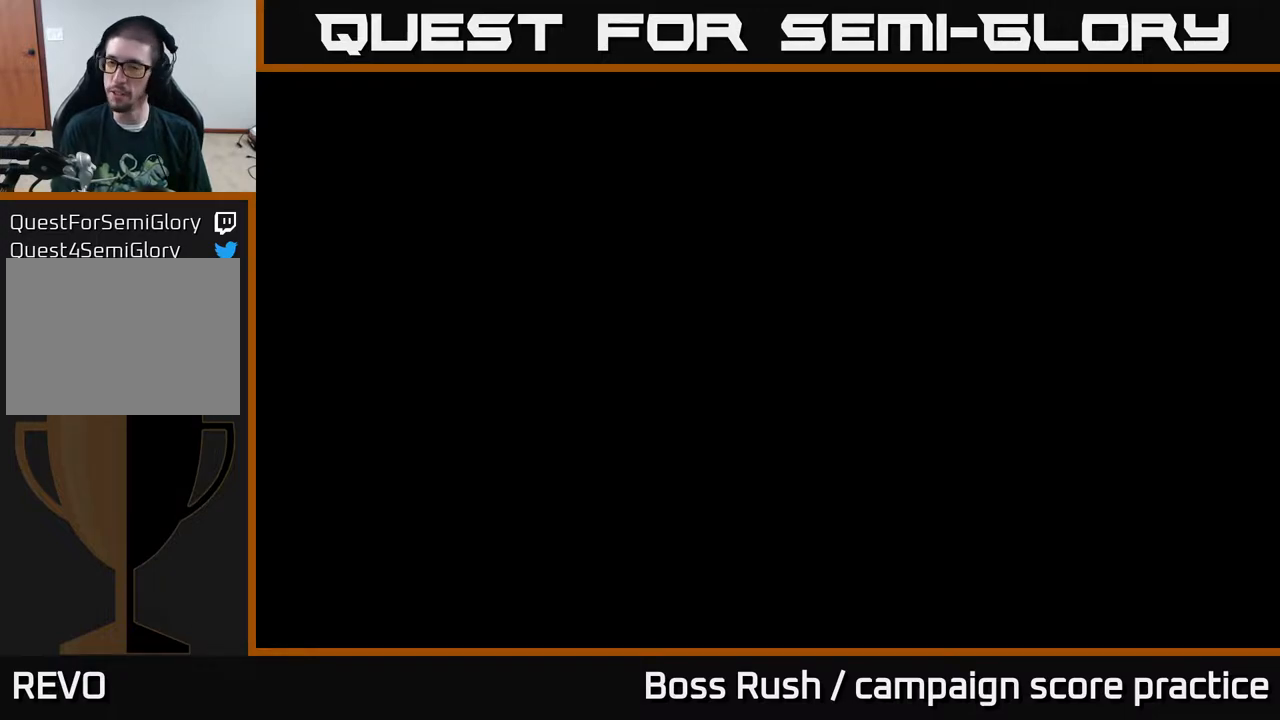
{"buttons": [], "left_stick": "center", "right_stick": "center", "events": []}
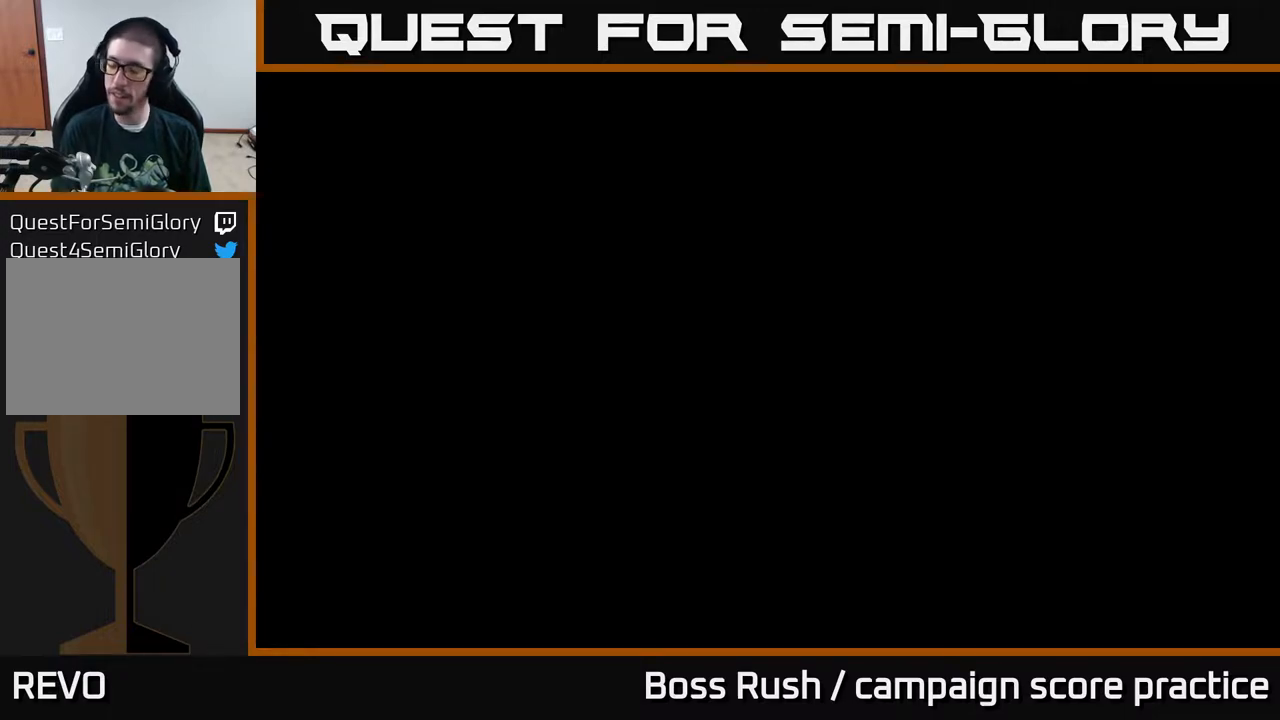
{"buttons": [], "left_stick": "center", "right_stick": "center", "events": []}
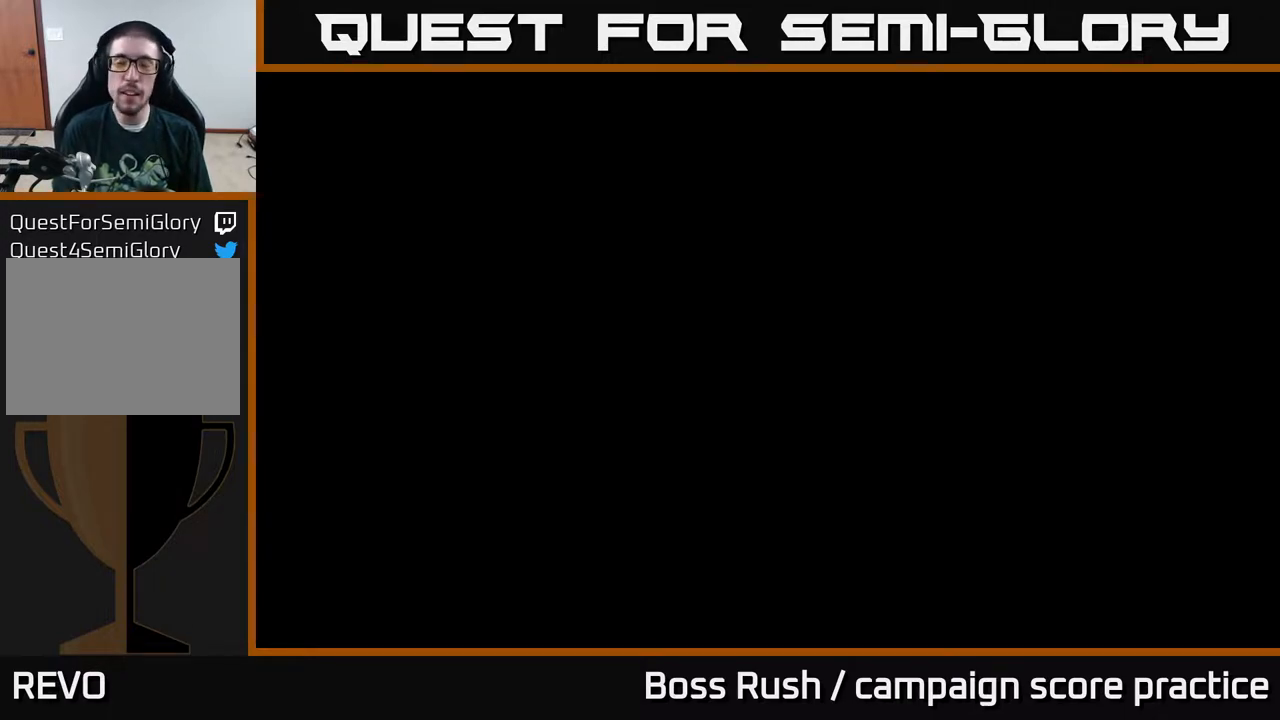
{"buttons": [], "left_stick": "center", "right_stick": "center", "events": []}
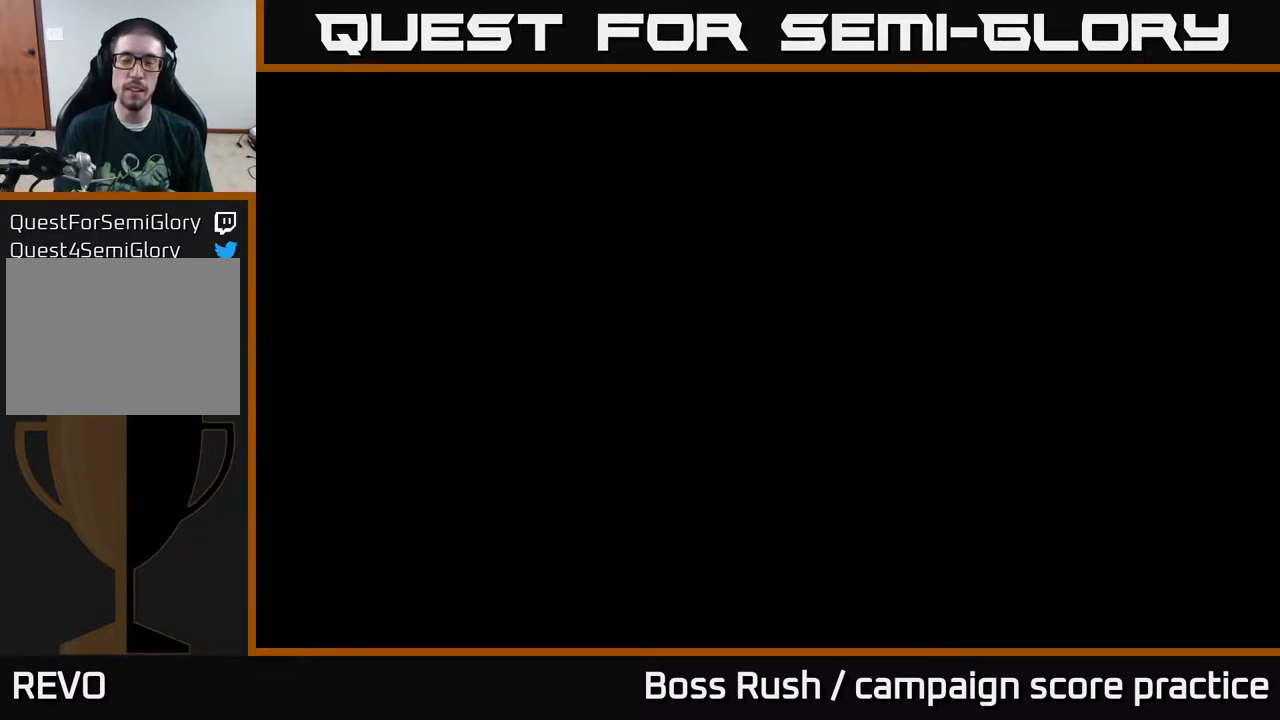
{"buttons": [], "left_stick": "center", "right_stick": "center", "events": [[217, "A", "down"], [333, "A", "up"]]}
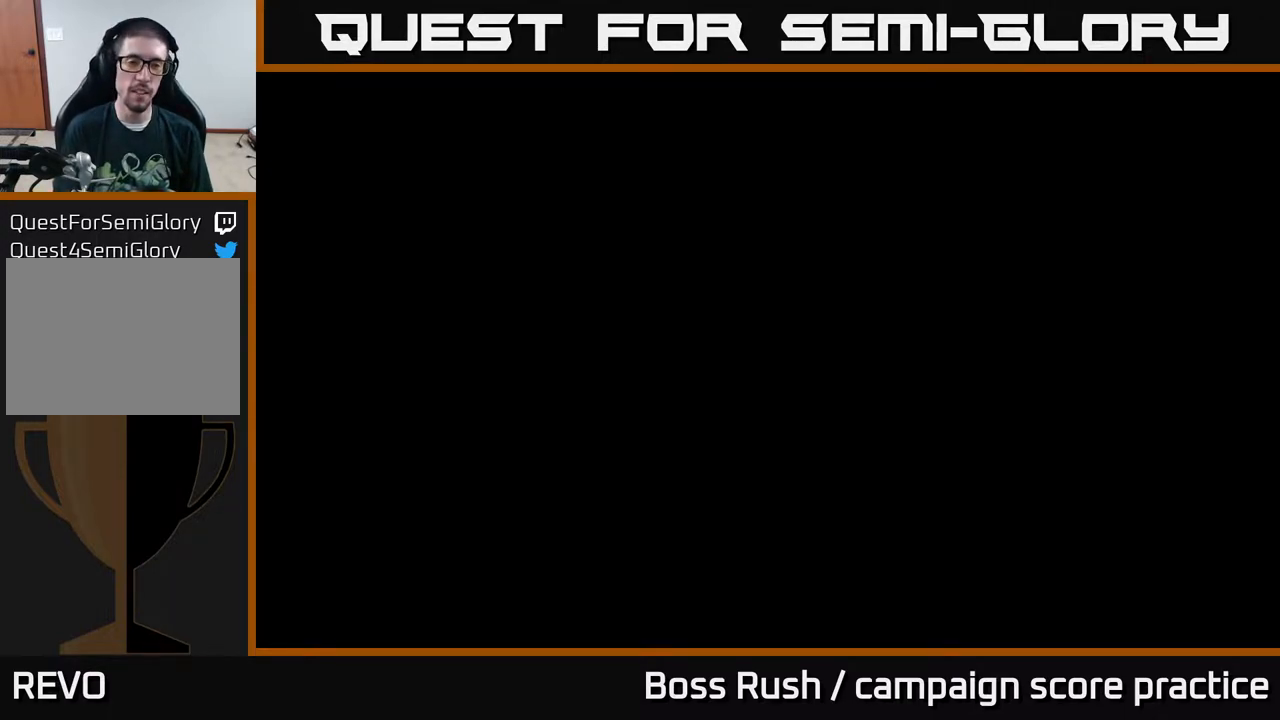
{"buttons": [], "left_stick": "center", "right_stick": "center", "events": [[17, "A", "down"], [133, "A", "up"]]}